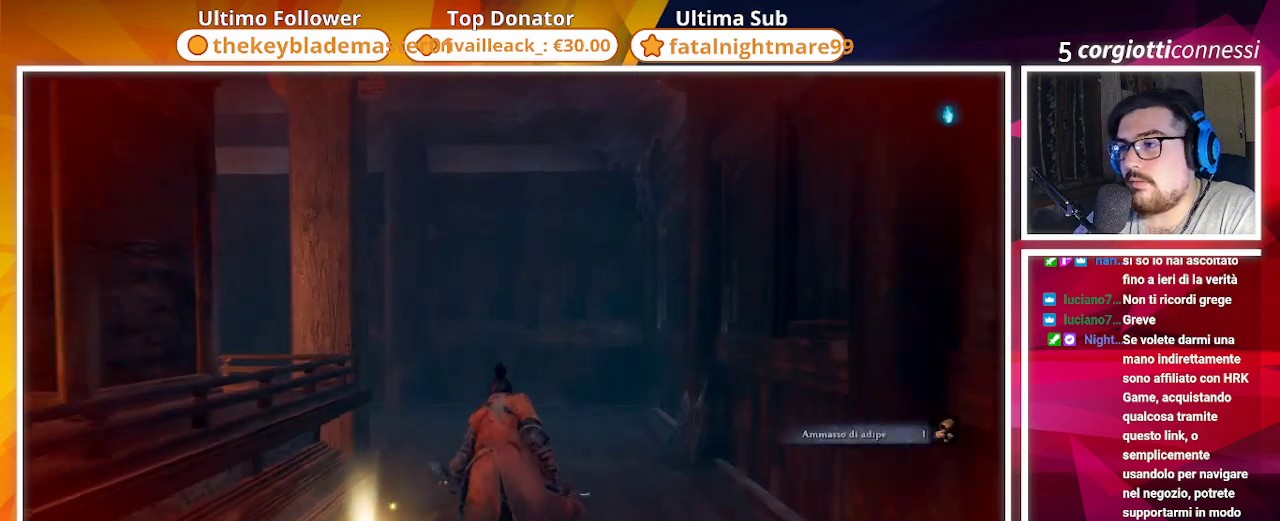
Gameplay with a controller (PlayStation layout); each line is a JSON object with the inputs held at the frame after it. "events" lists button and stick changes between this image and that frame as [ms after this image, input, new state], when the widget could be followed in between.
{"buttons": [], "left_stick": "up", "right_stick": "center", "events": [[150, "right_stick", "down"], [317, "right_stick", "center"]]}
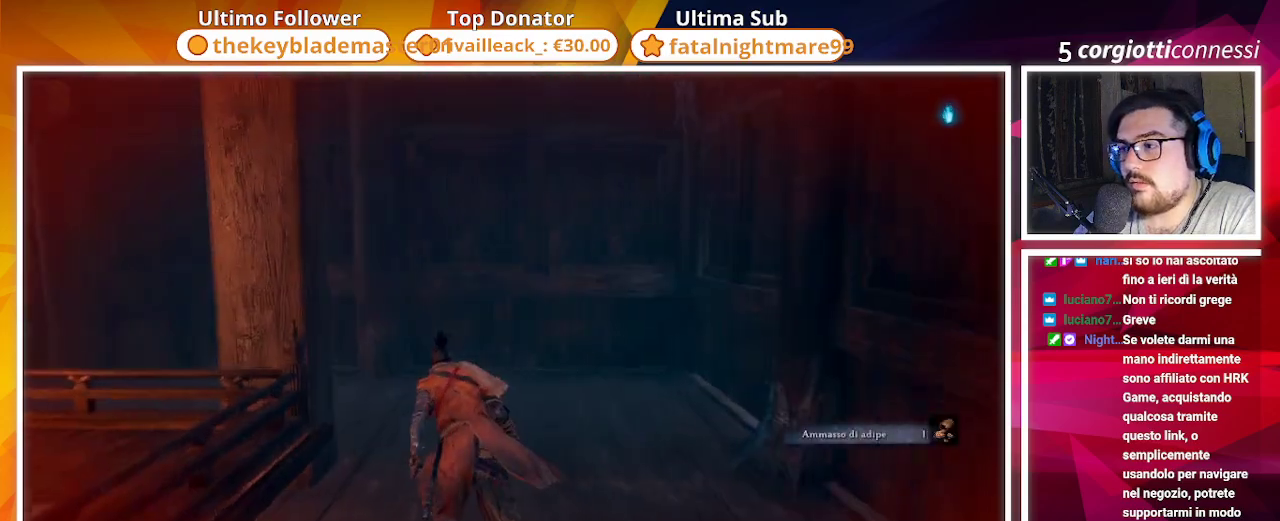
{"buttons": [], "left_stick": "up", "right_stick": "left", "events": [[67, "right_stick", "left"]]}
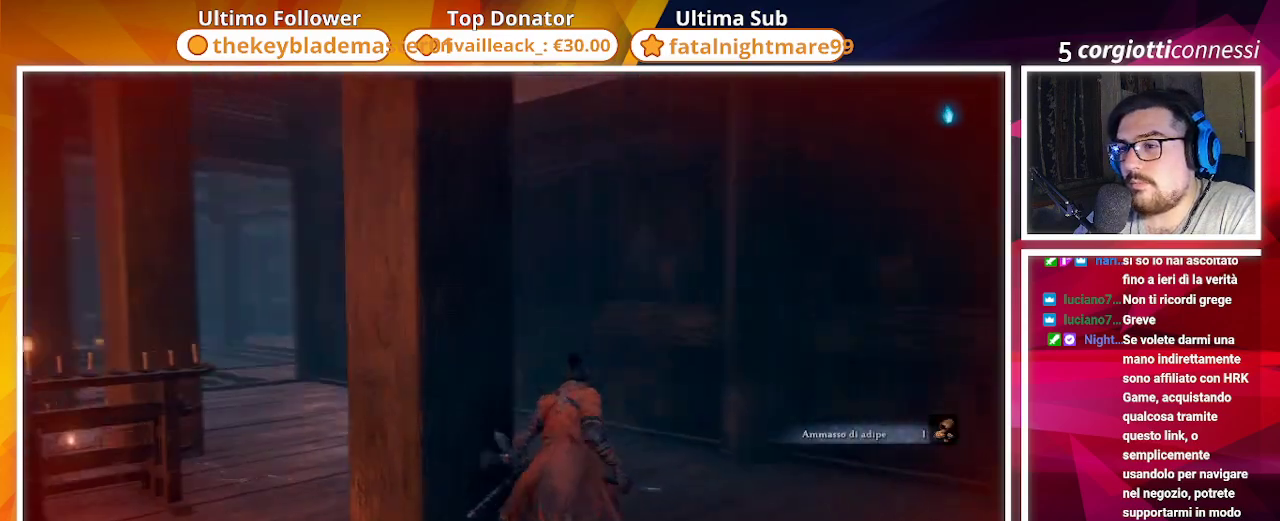
{"buttons": [], "left_stick": "up", "right_stick": "left", "events": []}
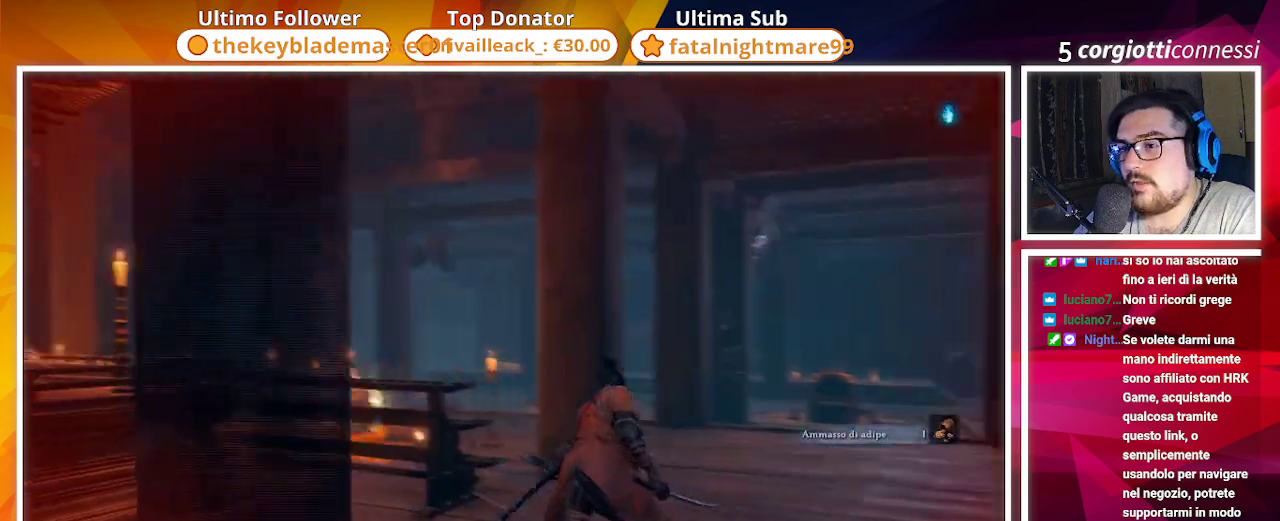
{"buttons": [], "left_stick": "right", "right_stick": "up-left", "events": [[183, "left_stick", "up-right"], [383, "left_stick", "right"], [383, "right_stick", "up-left"]]}
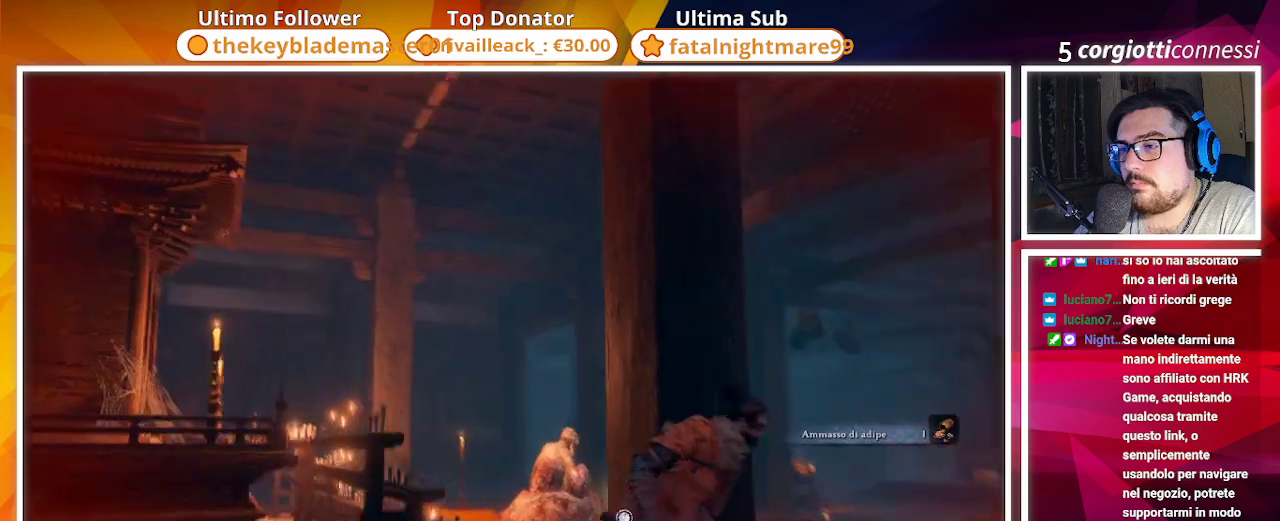
{"buttons": [], "left_stick": "right", "right_stick": "down", "events": [[67, "left_stick", "center"], [250, "left_stick", "right"], [267, "right_stick", "center"], [417, "right_stick", "down"]]}
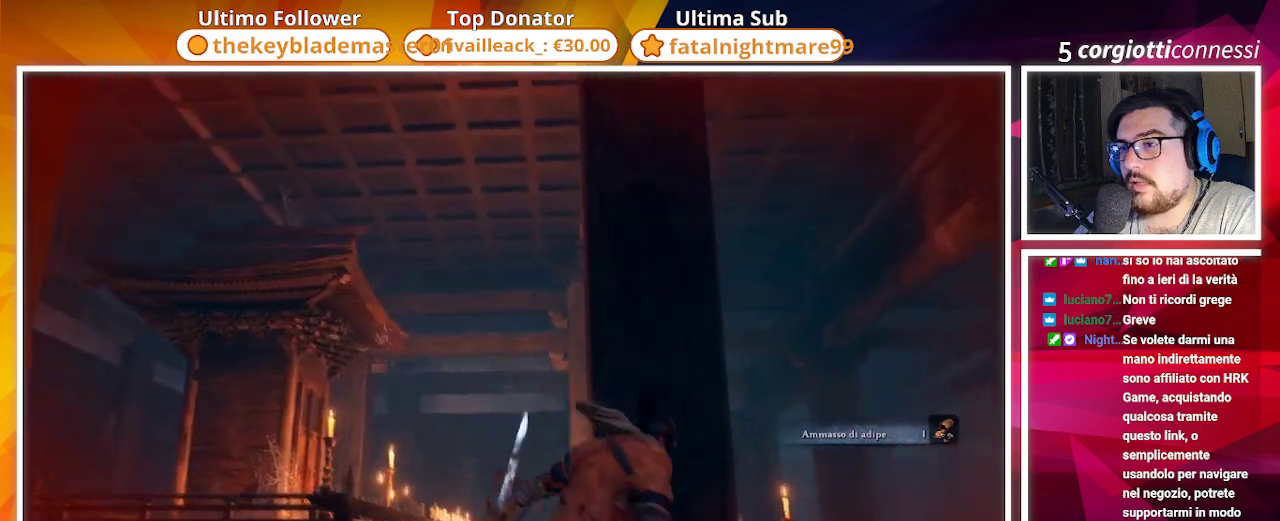
{"buttons": [], "left_stick": "center", "right_stick": "center", "events": [[133, "left_stick", "up-right"], [283, "right_stick", "center"], [450, "left_stick", "center"]]}
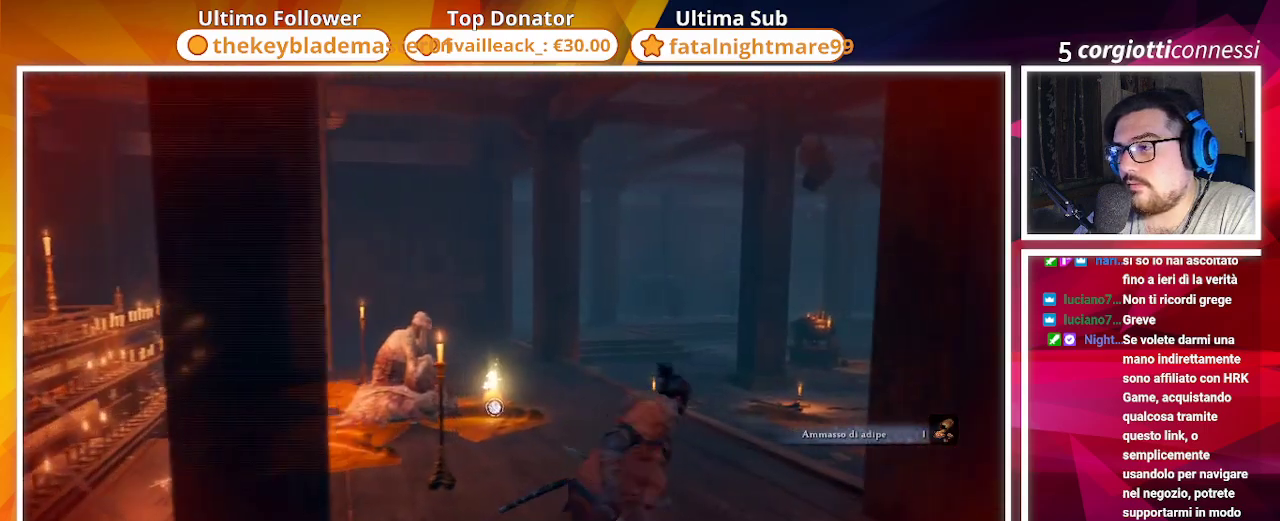
{"buttons": [], "left_stick": "up-right", "right_stick": "center", "events": [[117, "left_stick", "up-right"], [117, "right_stick", "down-left"], [317, "right_stick", "center"]]}
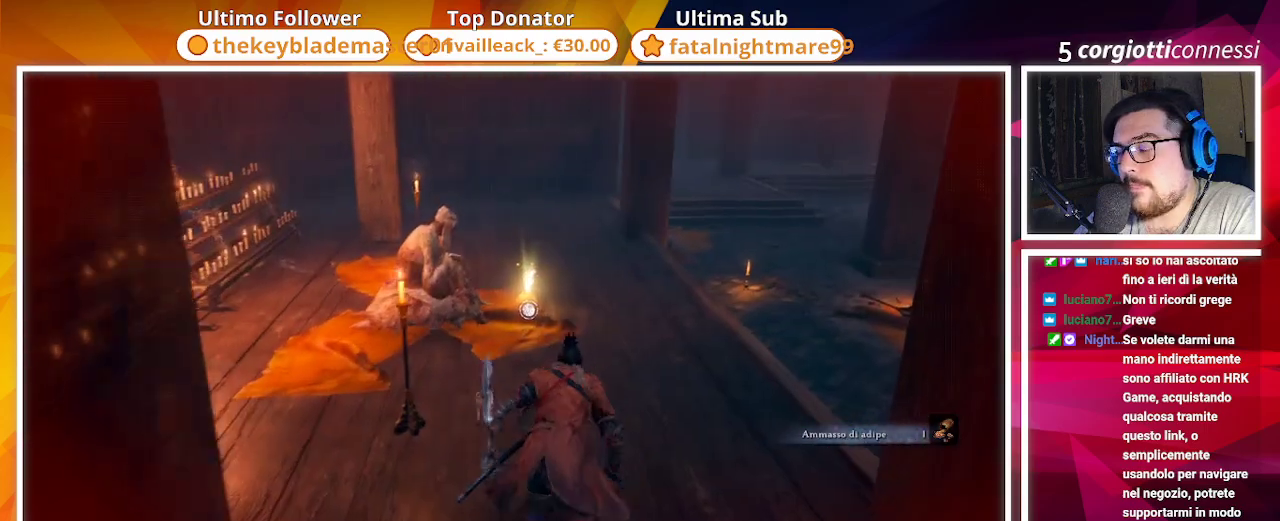
{"buttons": ["SQUARE"], "left_stick": "up", "right_stick": "center", "events": [[50, "left_stick", "up"], [467, "SQUARE", "down"]]}
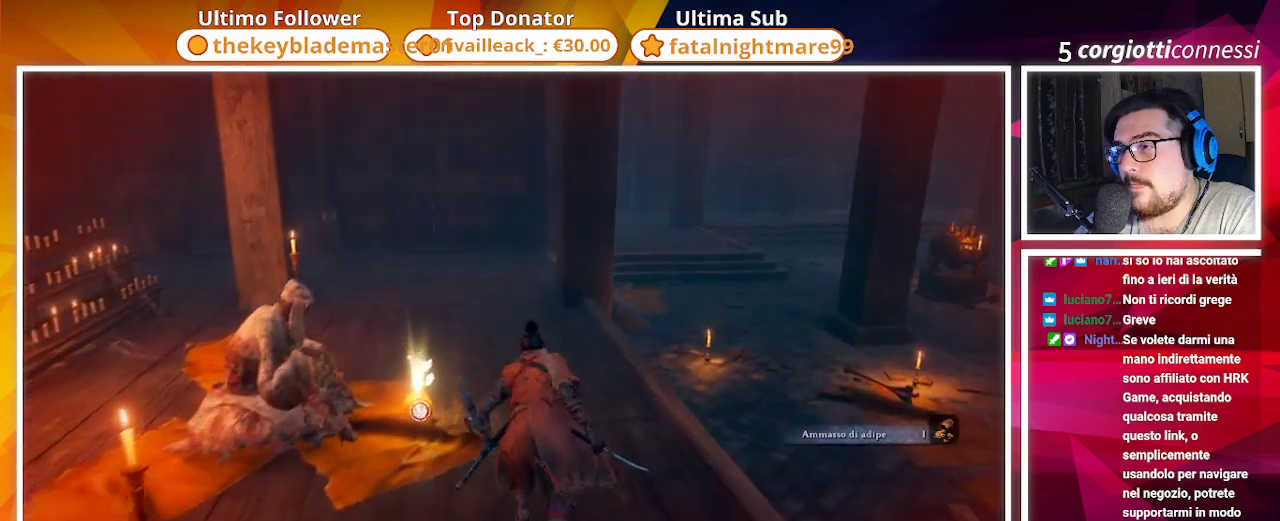
{"buttons": [], "left_stick": "center", "right_stick": "center", "events": [[83, "SQUARE", "up"], [183, "SQUARE", "down"], [283, "SQUARE", "up"], [300, "left_stick", "center"]]}
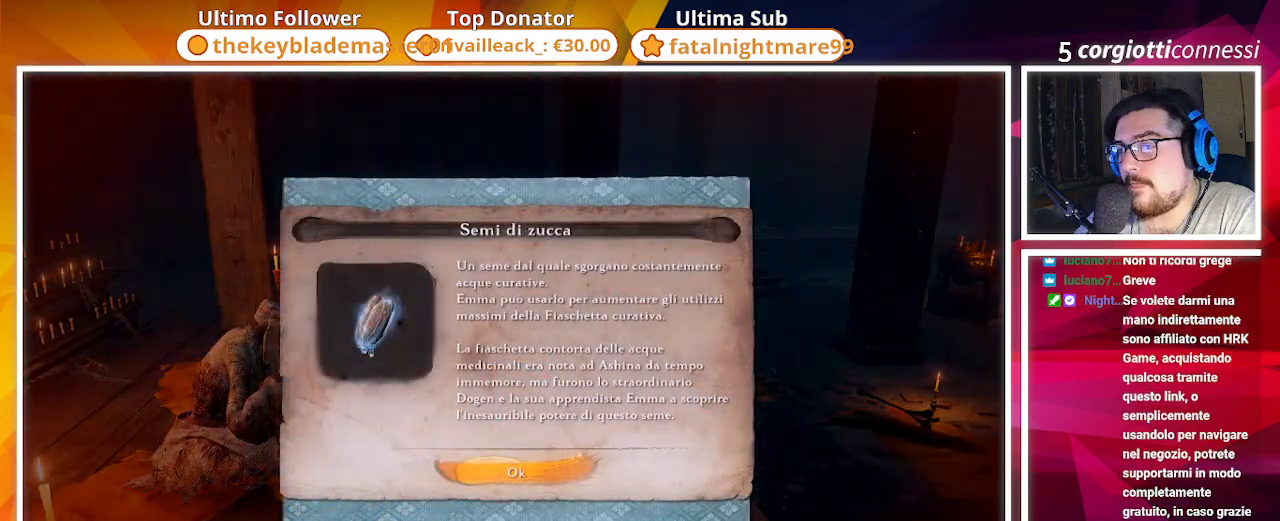
{"buttons": ["CIRCLE"], "left_stick": "right", "right_stick": "left", "events": [[33, "CROSS", "down"], [83, "CROSS", "up"], [83, "left_stick", "right"], [383, "CIRCLE", "down"], [417, "right_stick", "left"]]}
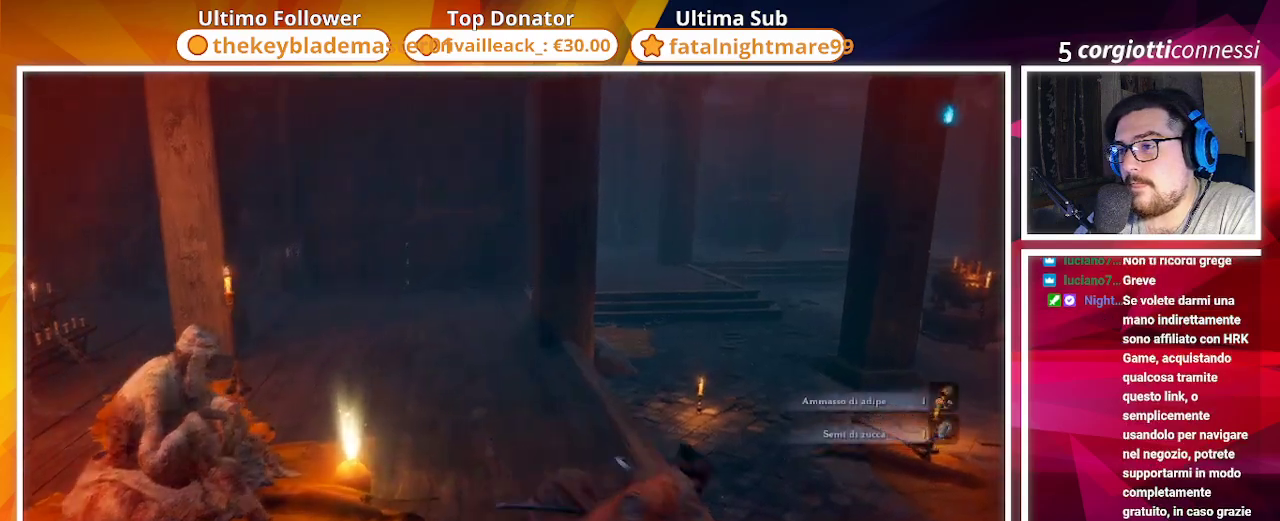
{"buttons": ["CIRCLE"], "left_stick": "right", "right_stick": "left", "events": []}
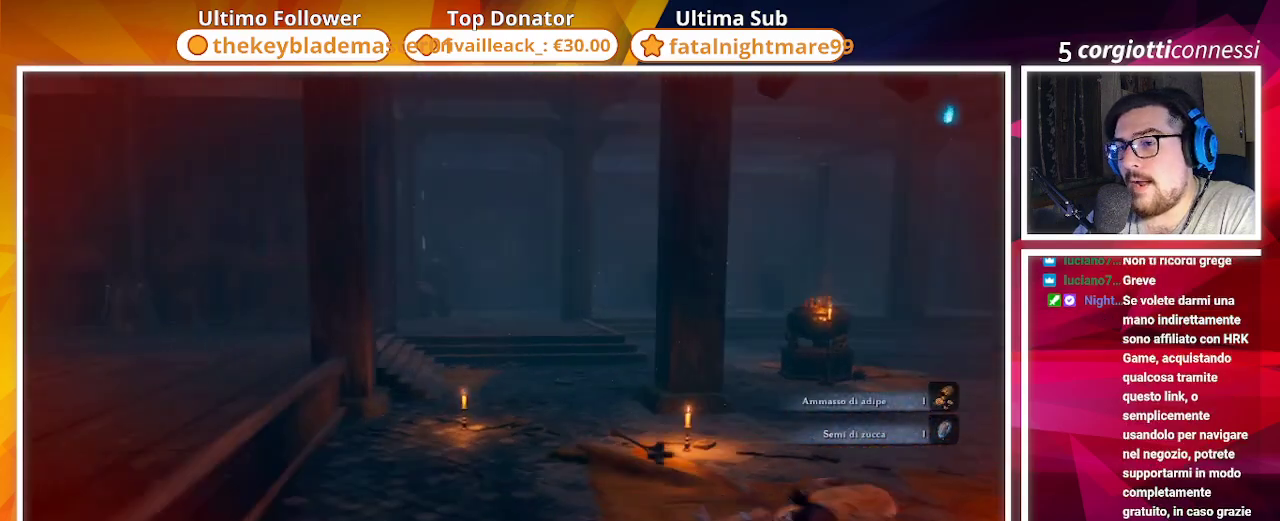
{"buttons": [], "left_stick": "center", "right_stick": "left"}
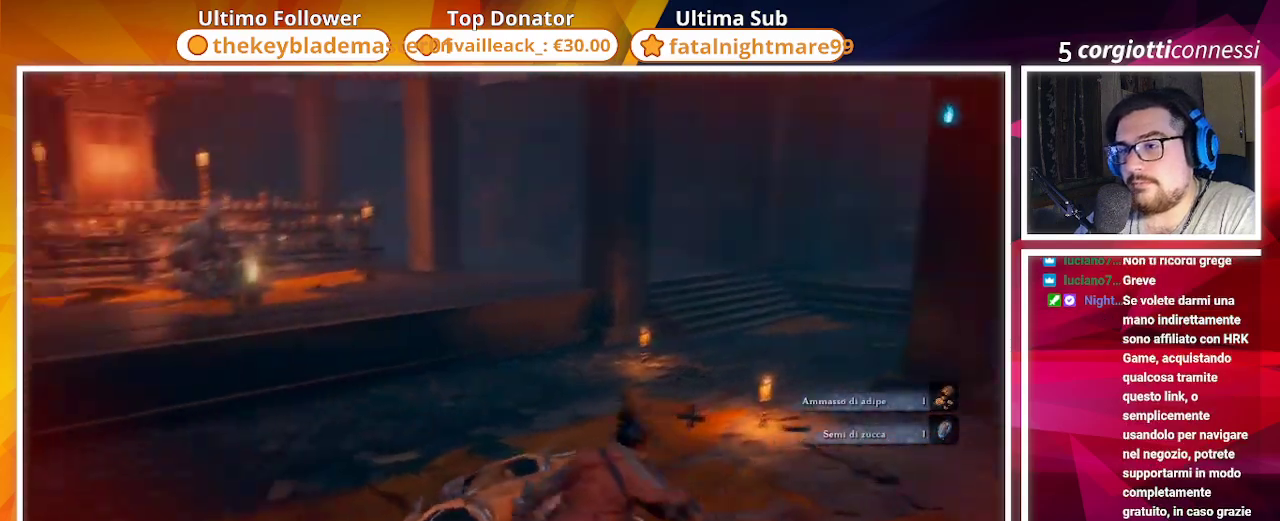
{"buttons": [], "left_stick": "center", "right_stick": "center", "events": [[50, "right_stick", "center"]]}
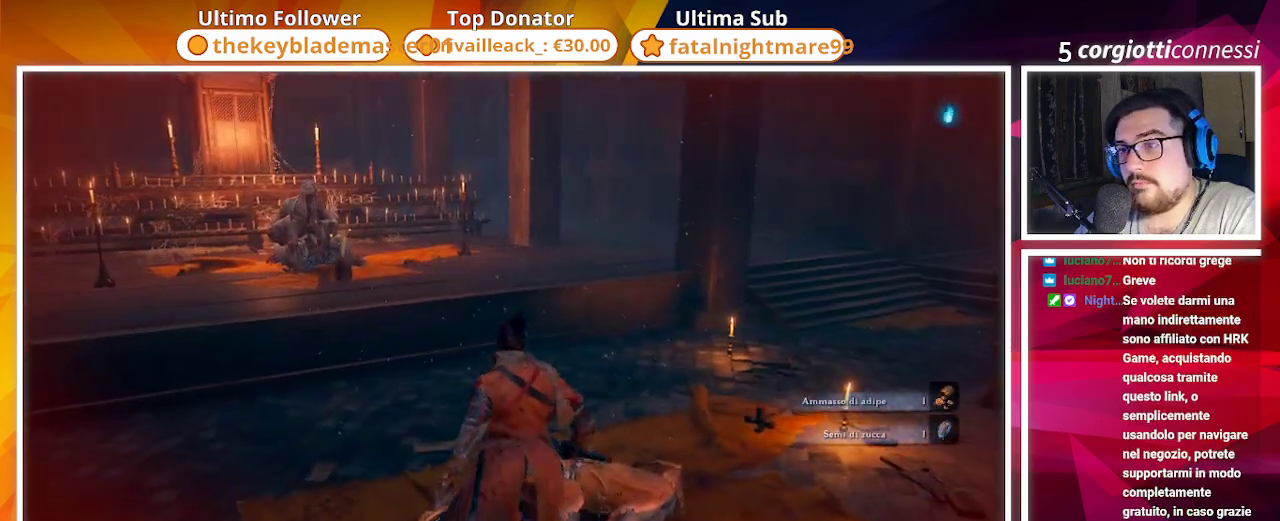
{"buttons": [], "left_stick": "center", "right_stick": "center", "events": []}
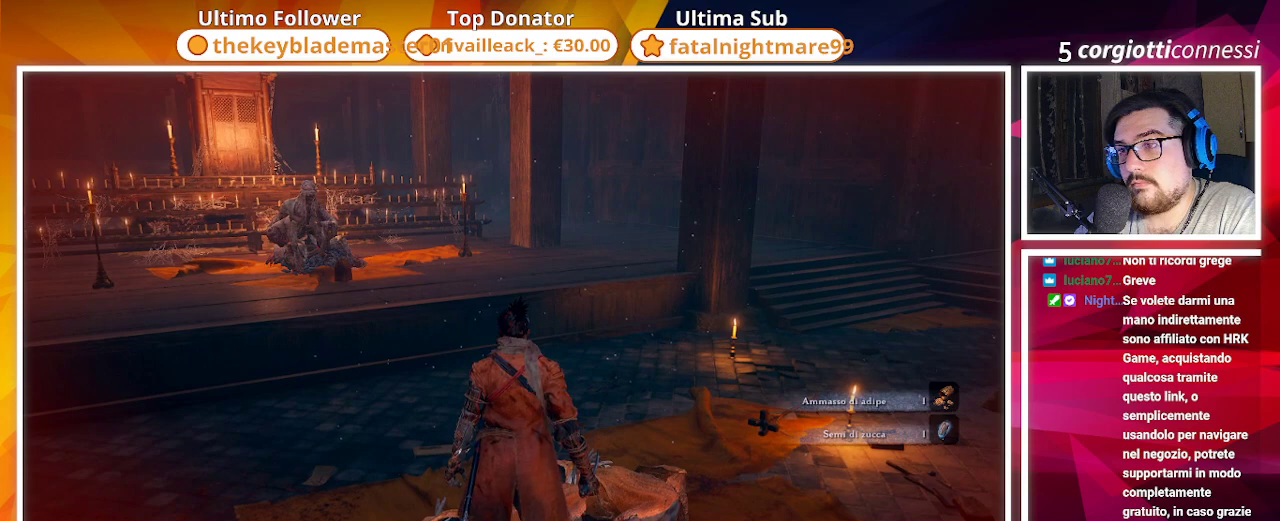
{"buttons": [], "left_stick": "center", "right_stick": "center", "events": []}
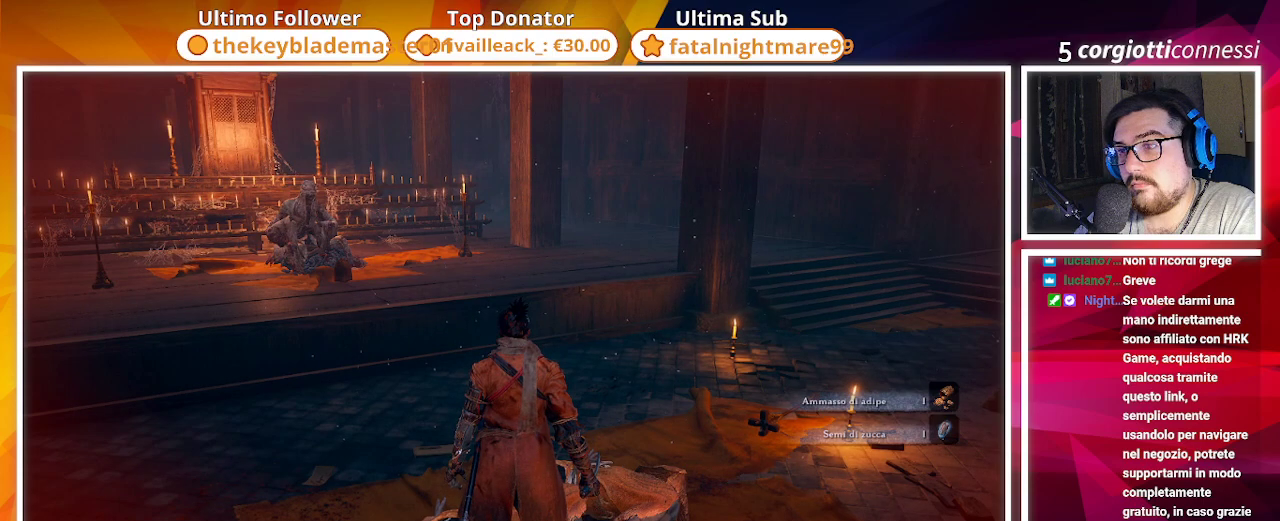
{"buttons": [], "left_stick": "center", "right_stick": "center", "events": []}
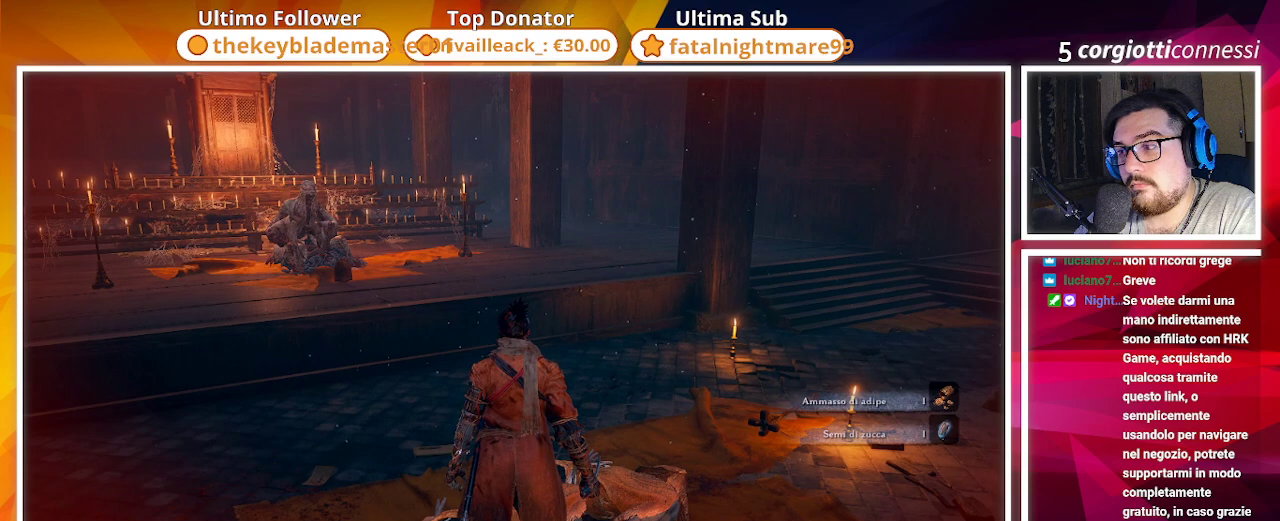
{"buttons": [], "left_stick": "center", "right_stick": "center", "events": []}
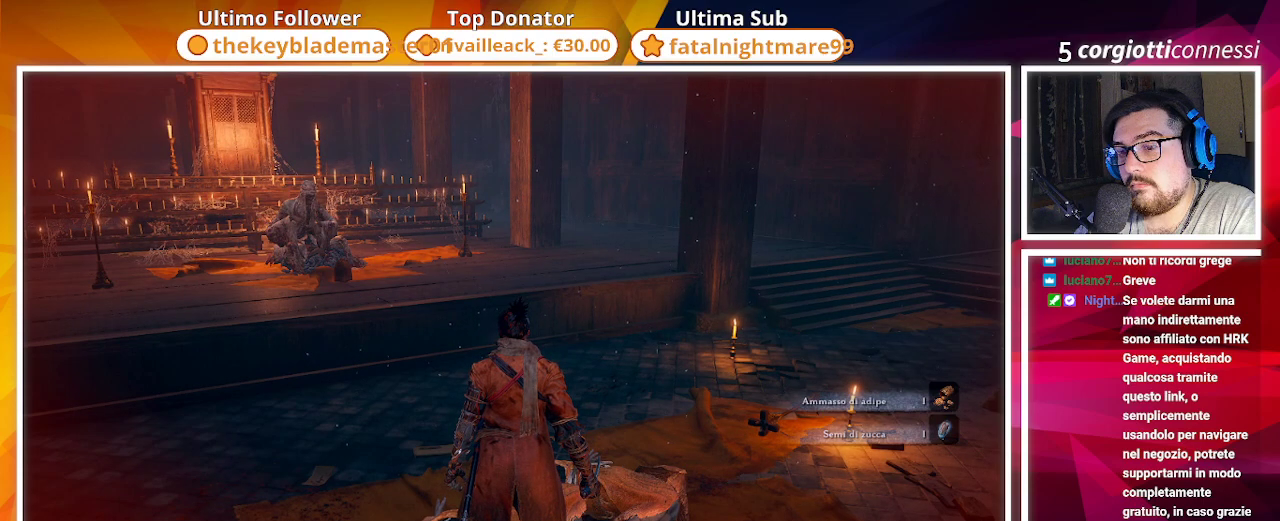
{"buttons": [], "left_stick": "center", "right_stick": "center", "events": [[333, "left_stick", "up"], [450, "left_stick", "center"]]}
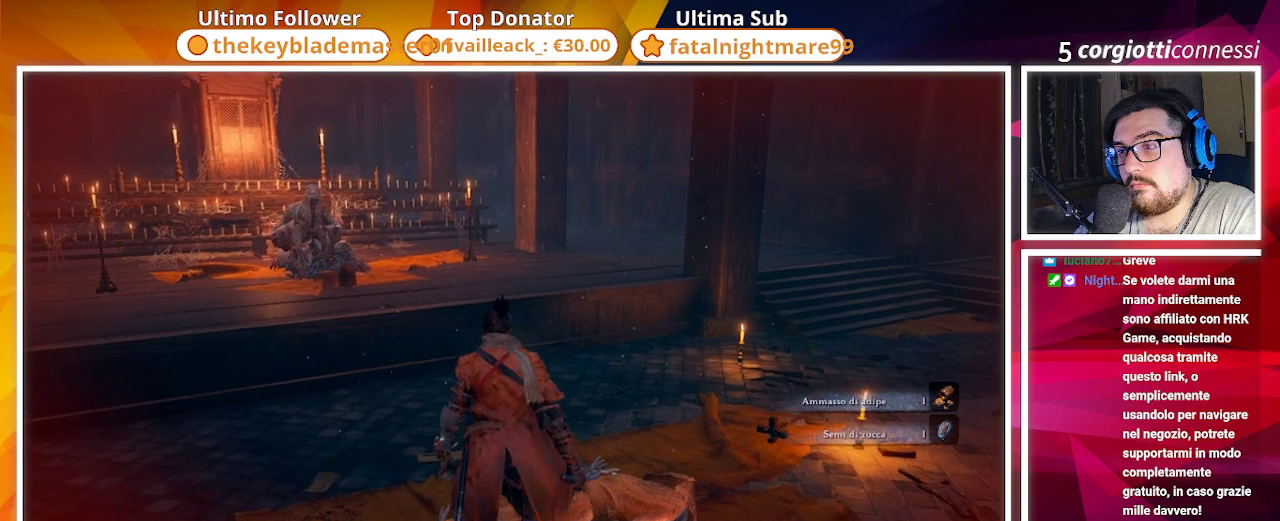
{"buttons": [], "left_stick": "up", "right_stick": "center", "events": [[100, "left_stick", "up-left"], [183, "left_stick", "center"], [300, "left_stick", "up-left"], [417, "left_stick", "center"], [500, "left_stick", "up"]]}
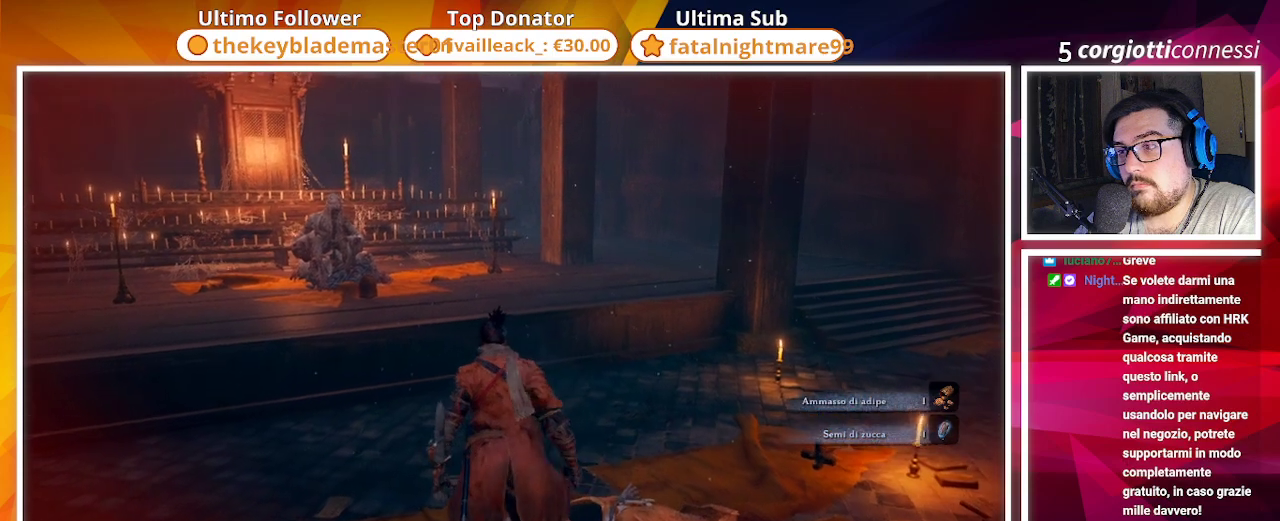
{"buttons": [], "left_stick": "center", "right_stick": "center", "events": [[100, "left_stick", "center"]]}
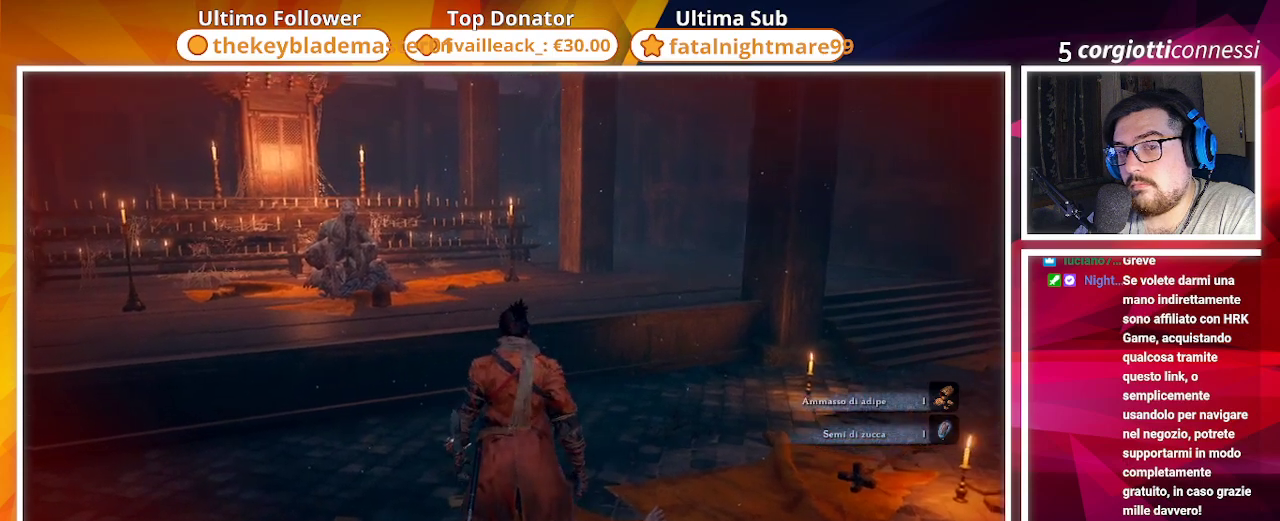
{"buttons": [], "left_stick": "center", "right_stick": "center", "events": []}
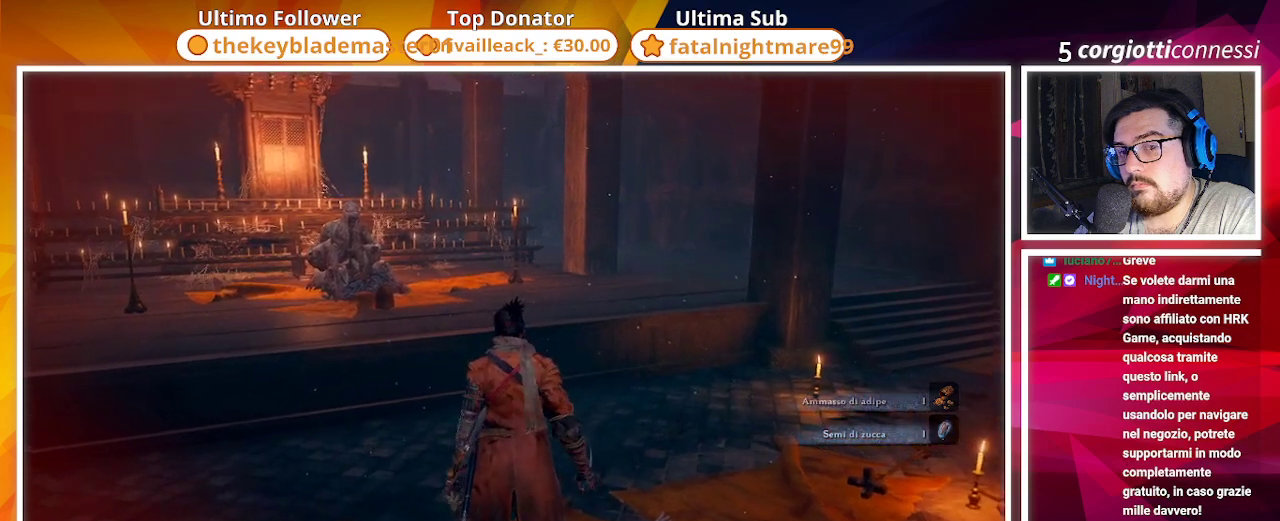
{"buttons": [], "left_stick": "center", "right_stick": "center", "events": []}
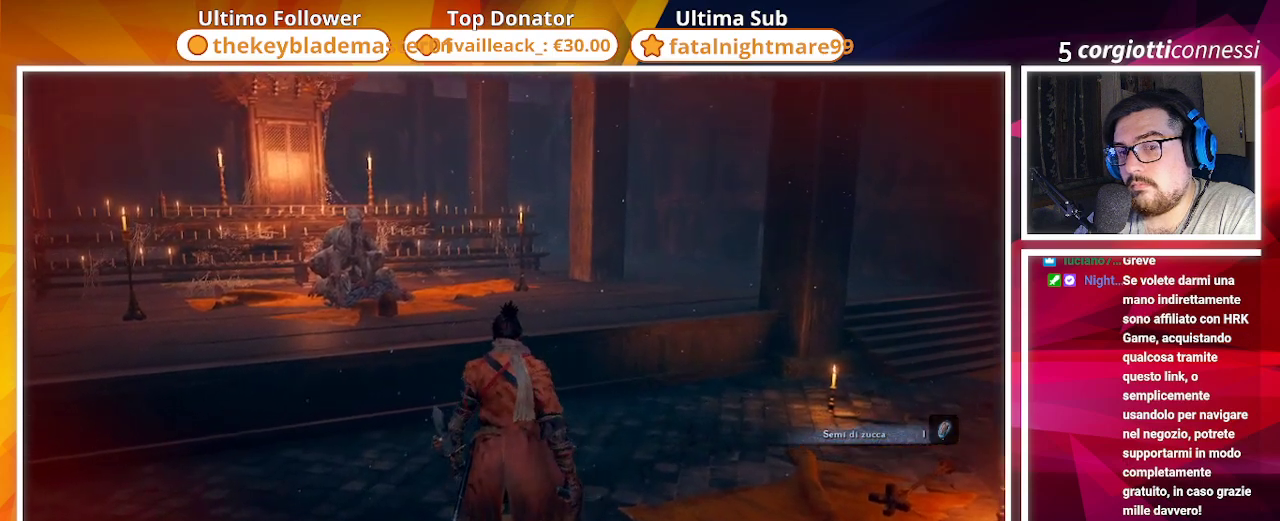
{"buttons": [], "left_stick": "up", "right_stick": "center", "events": [[233, "left_stick", "up"], [317, "left_stick", "center"], [450, "left_stick", "up"]]}
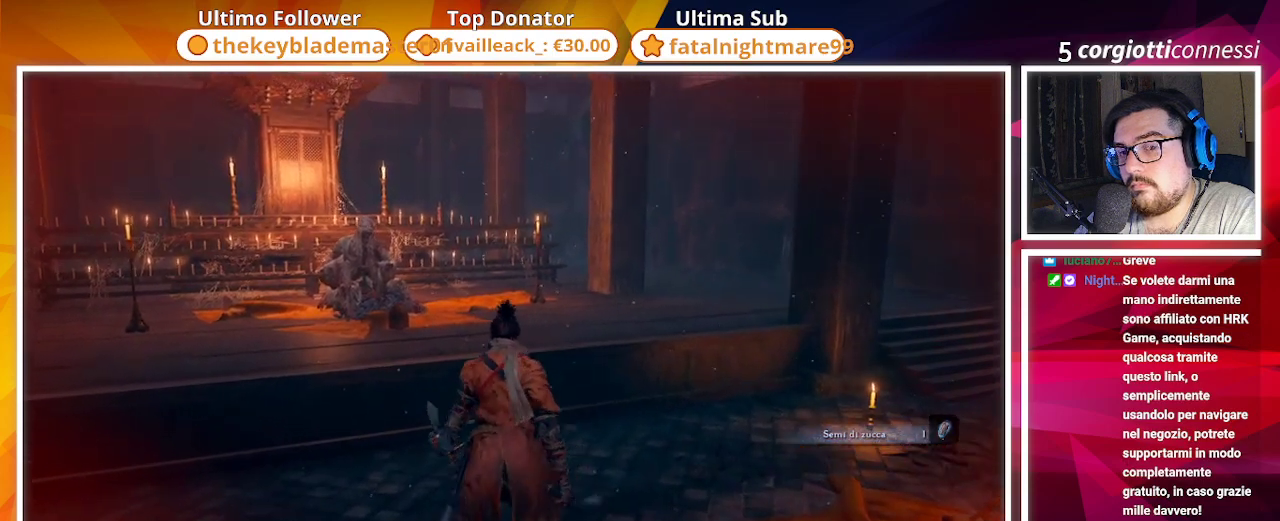
{"buttons": [], "left_stick": "up", "right_stick": "center", "events": [[50, "left_stick", "center"], [117, "left_stick", "up"], [250, "left_stick", "center"], [367, "left_stick", "up"]]}
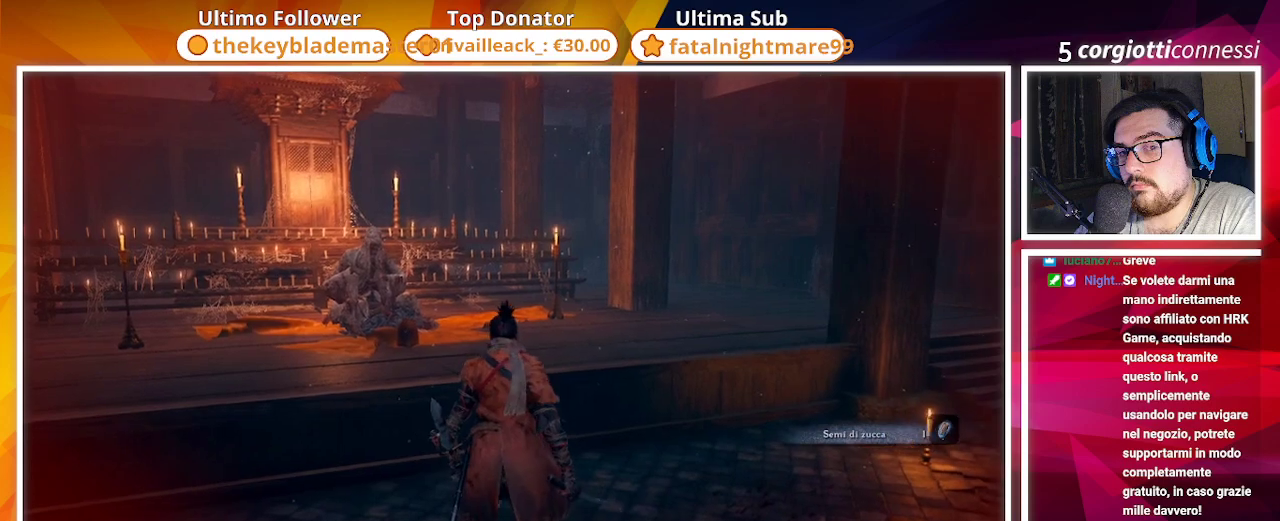
{"buttons": [], "left_stick": "center", "right_stick": "center", "events": [[317, "left_stick", "center"], [383, "left_stick", "up"], [500, "left_stick", "center"]]}
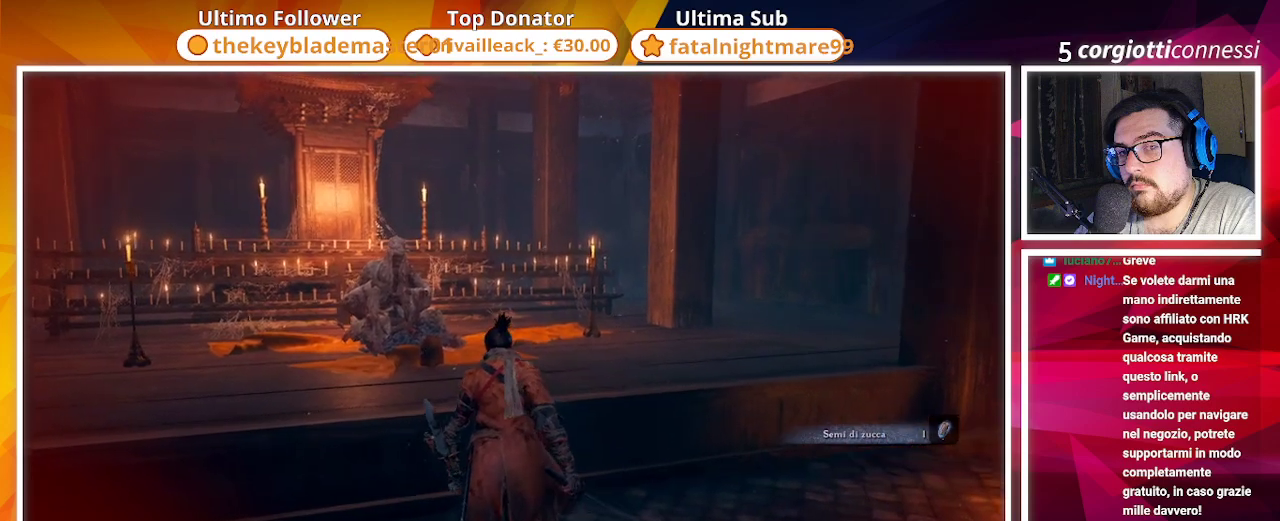
{"buttons": [], "left_stick": "center", "right_stick": "center", "events": []}
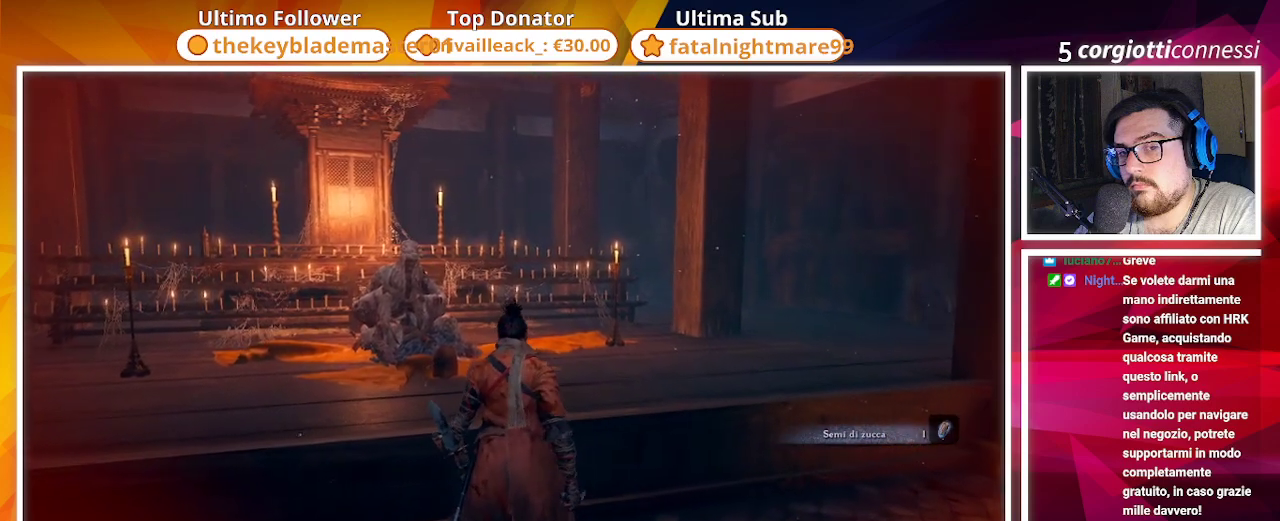
{"buttons": [], "left_stick": "center", "right_stick": "center", "events": []}
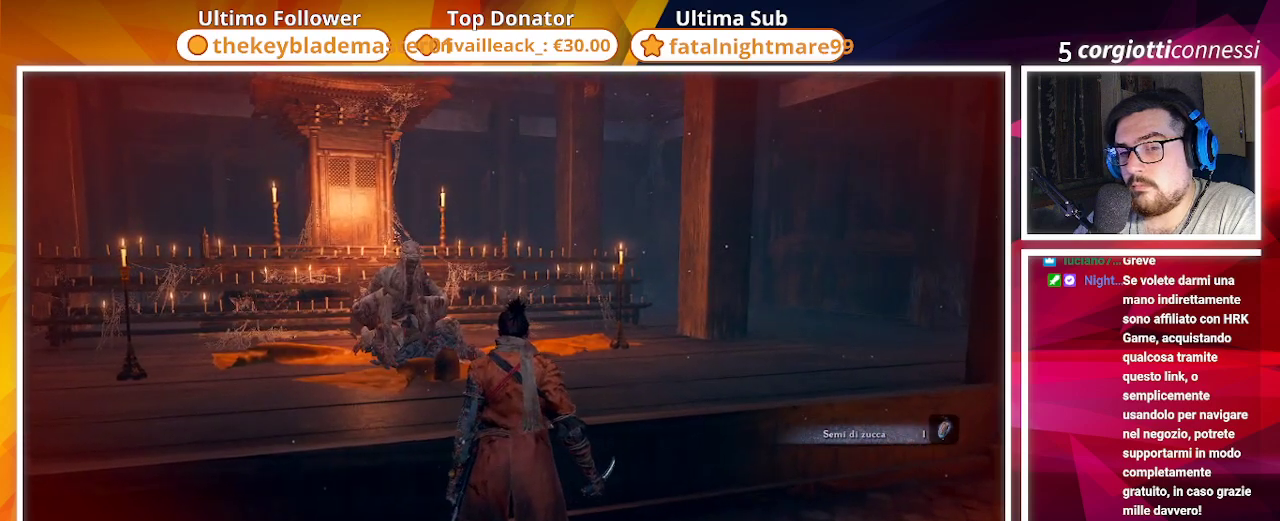
{"buttons": [], "left_stick": "up", "right_stick": "center", "events": [[433, "left_stick", "up"]]}
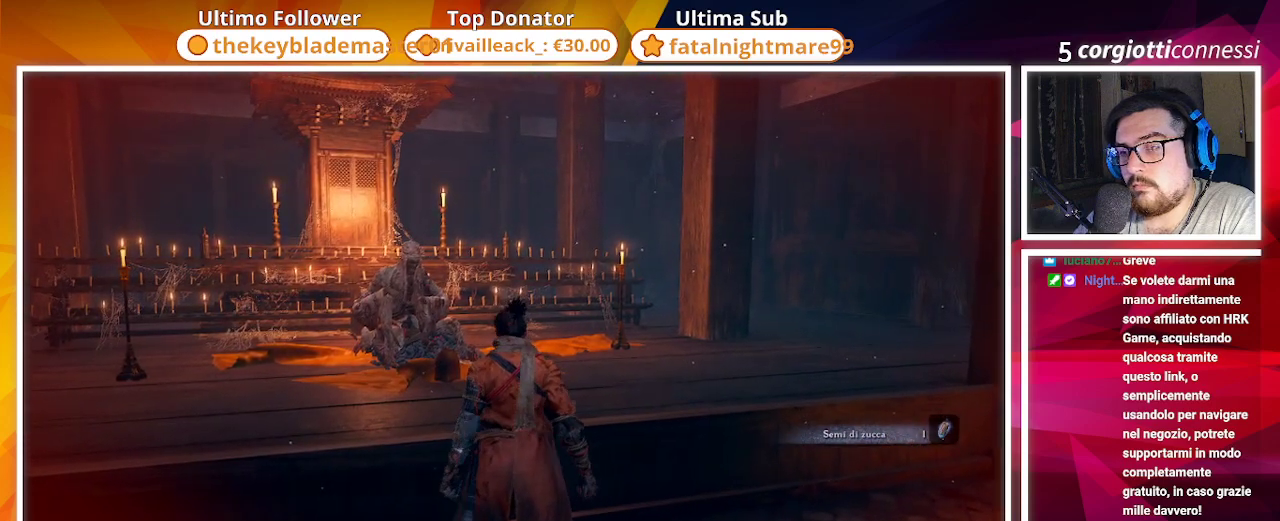
{"buttons": [], "left_stick": "center", "right_stick": "center", "events": [[17, "left_stick", "center"], [167, "left_stick", "up"], [250, "left_stick", "center"]]}
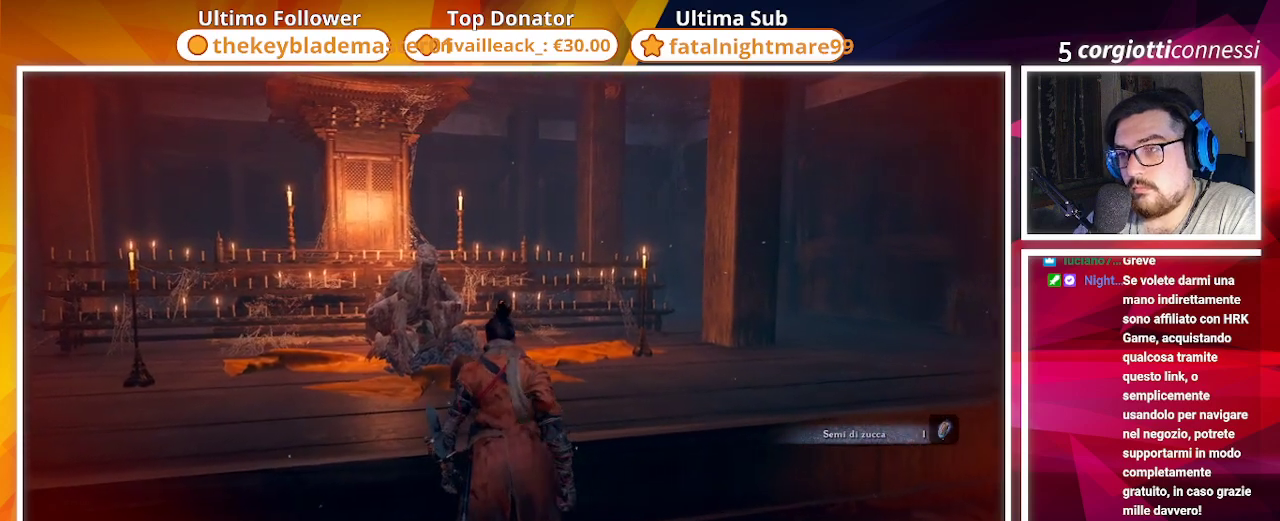
{"buttons": [], "left_stick": "center", "right_stick": "center", "events": [[117, "R3", "down"], [250, "R3", "up"]]}